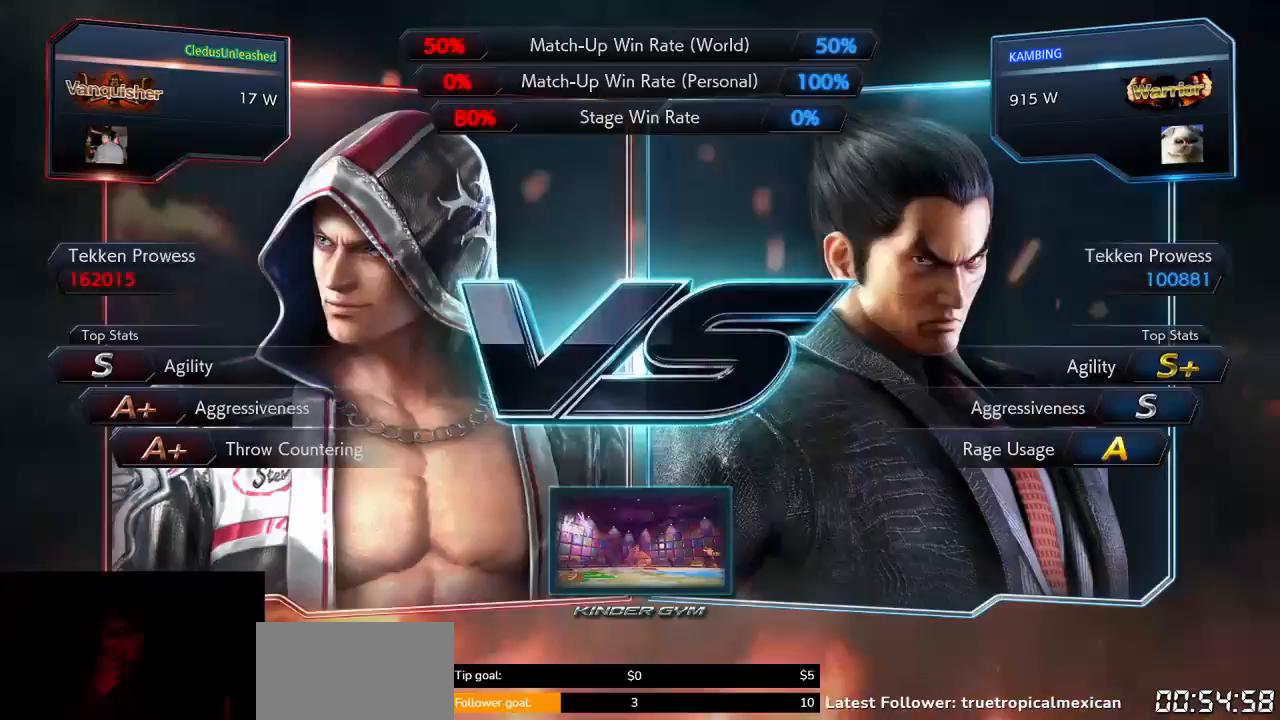
Gameplay with a controller (arcade stick); each line is a JSON object with the inputs held at the frame after it (dt_ms = milliseconds from this image to that frame). "button_events" lists button changes between this image and that frame as [ms after this image, input, new state], when the widget could be followed in between (sticks are given only as held states). Not read: L3 R3.
{"dt_ms": 1000, "buttons": ["START"], "left_stick": "center"}
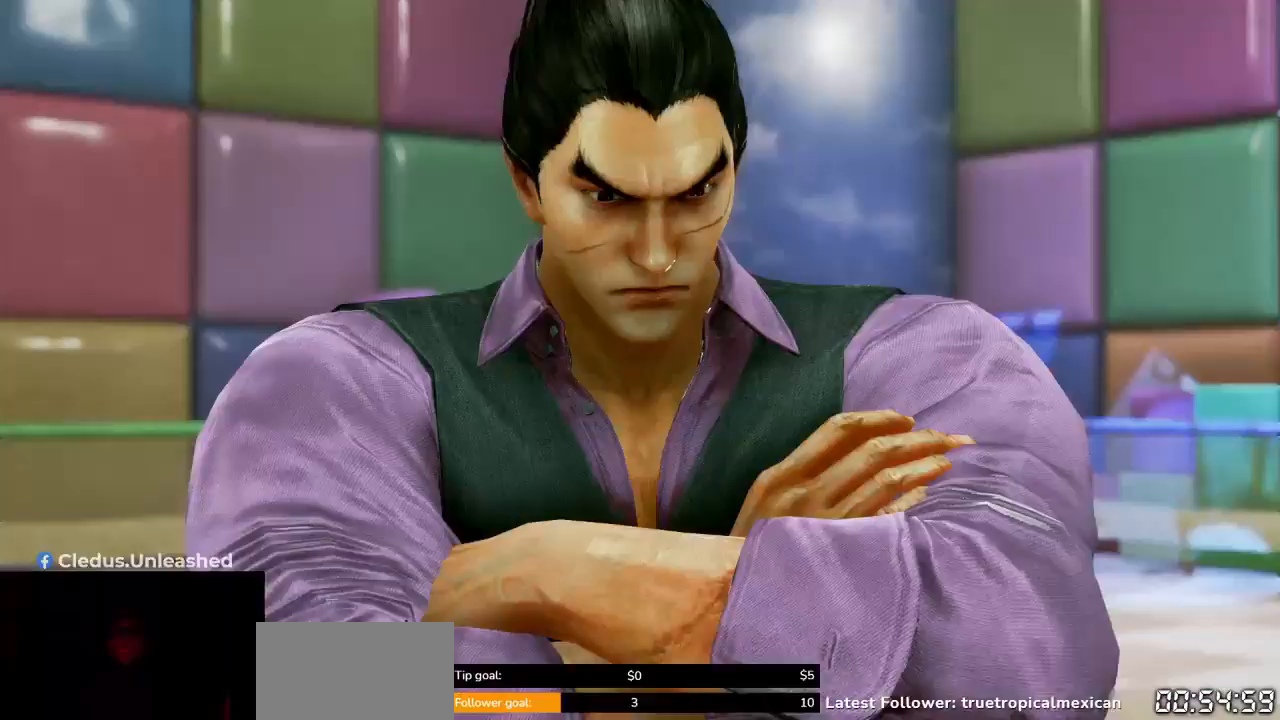
{"dt_ms": 500, "buttons": ["START"], "left_stick": "center", "button_events": [[300, "START", "up"], [467, "START", "down"]]}
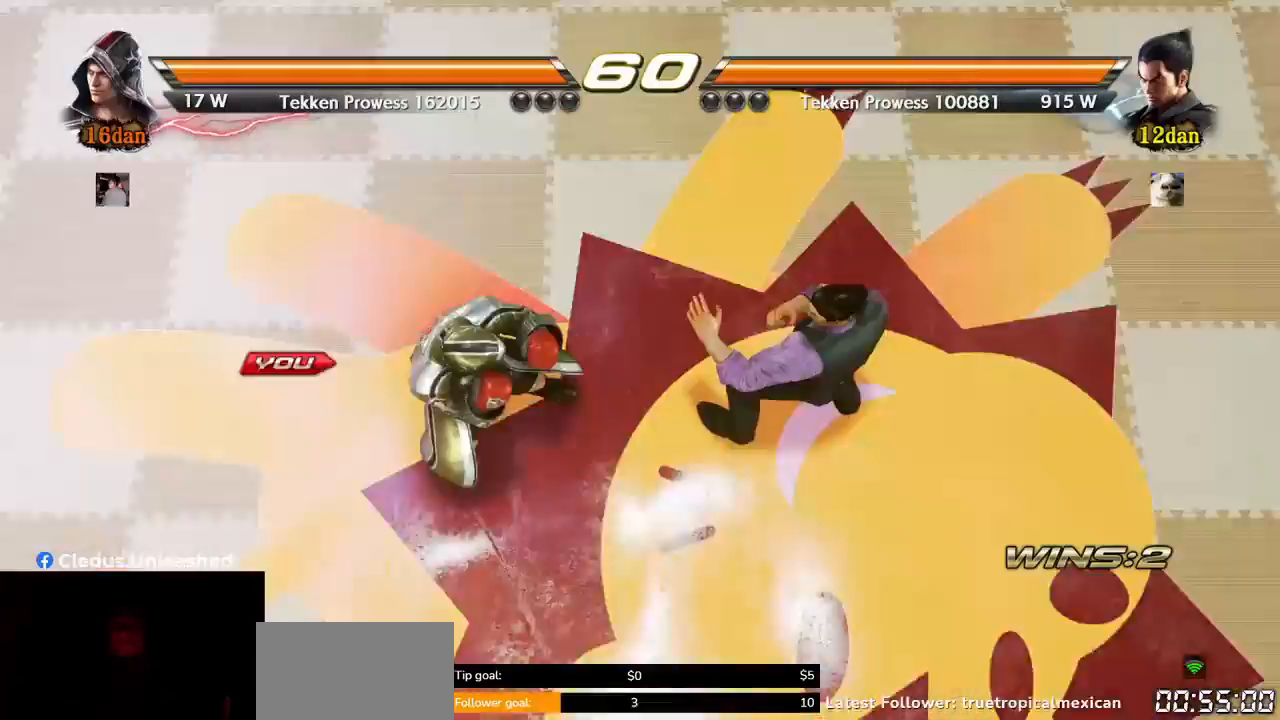
{"dt_ms": 1000, "buttons": [], "left_stick": "center"}
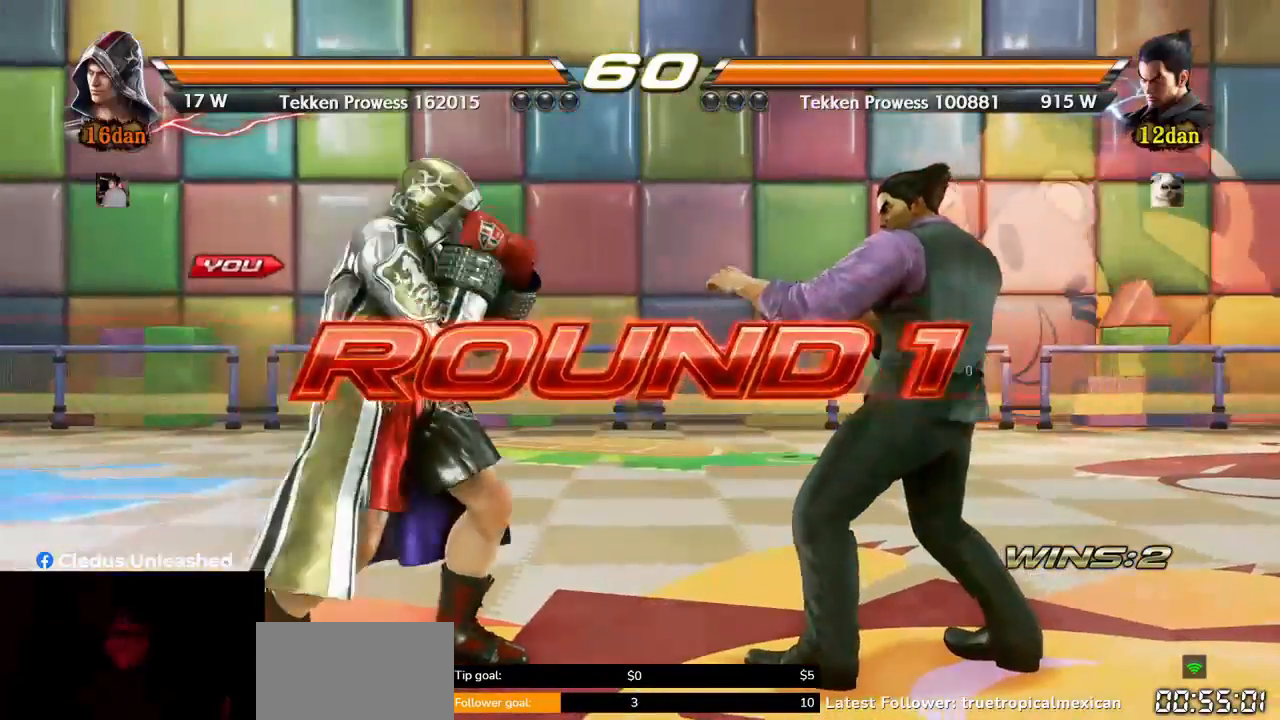
{"dt_ms": 500, "buttons": [], "left_stick": "center", "button_events": []}
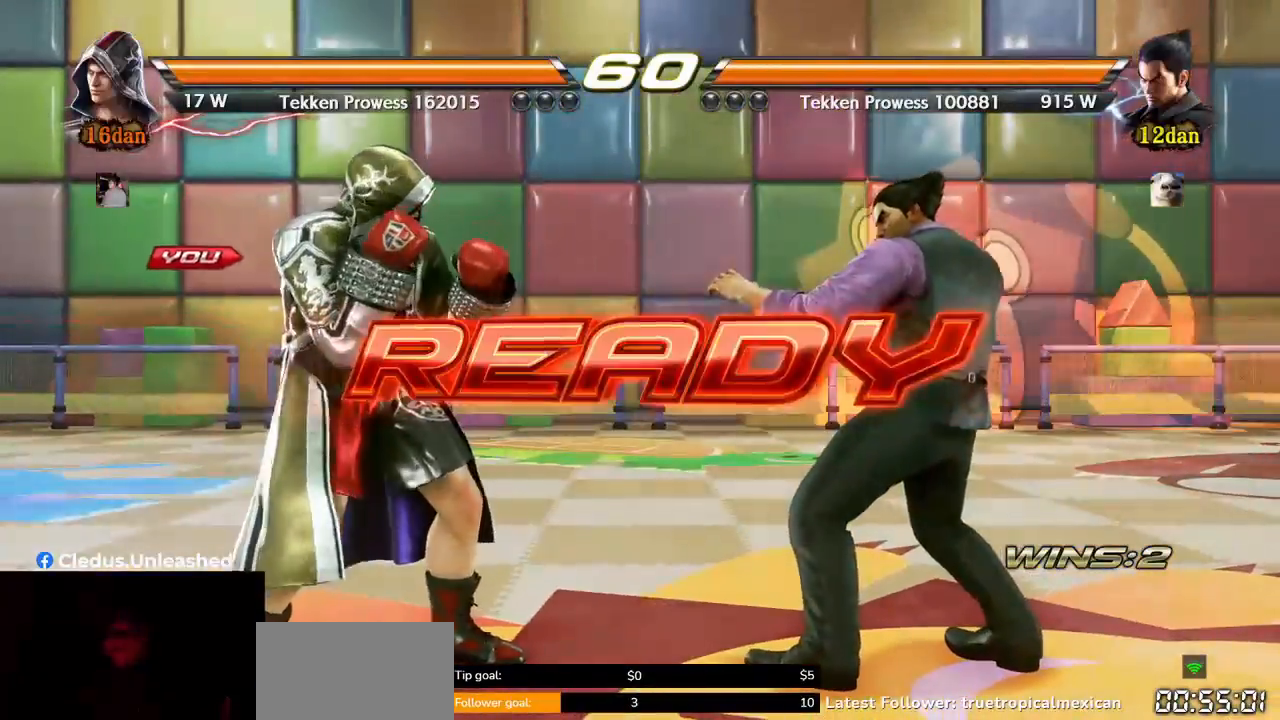
{"dt_ms": 500, "buttons": [], "left_stick": "center", "button_events": []}
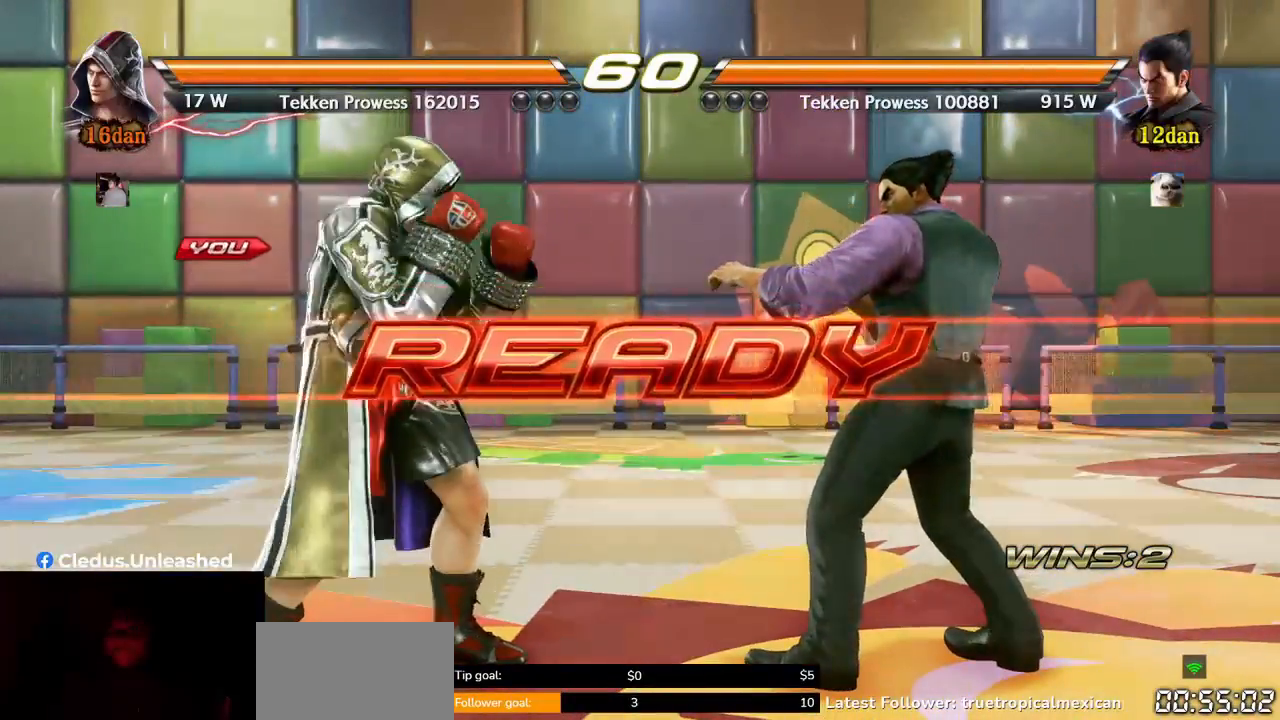
{"dt_ms": 500, "buttons": [], "left_stick": "center", "button_events": []}